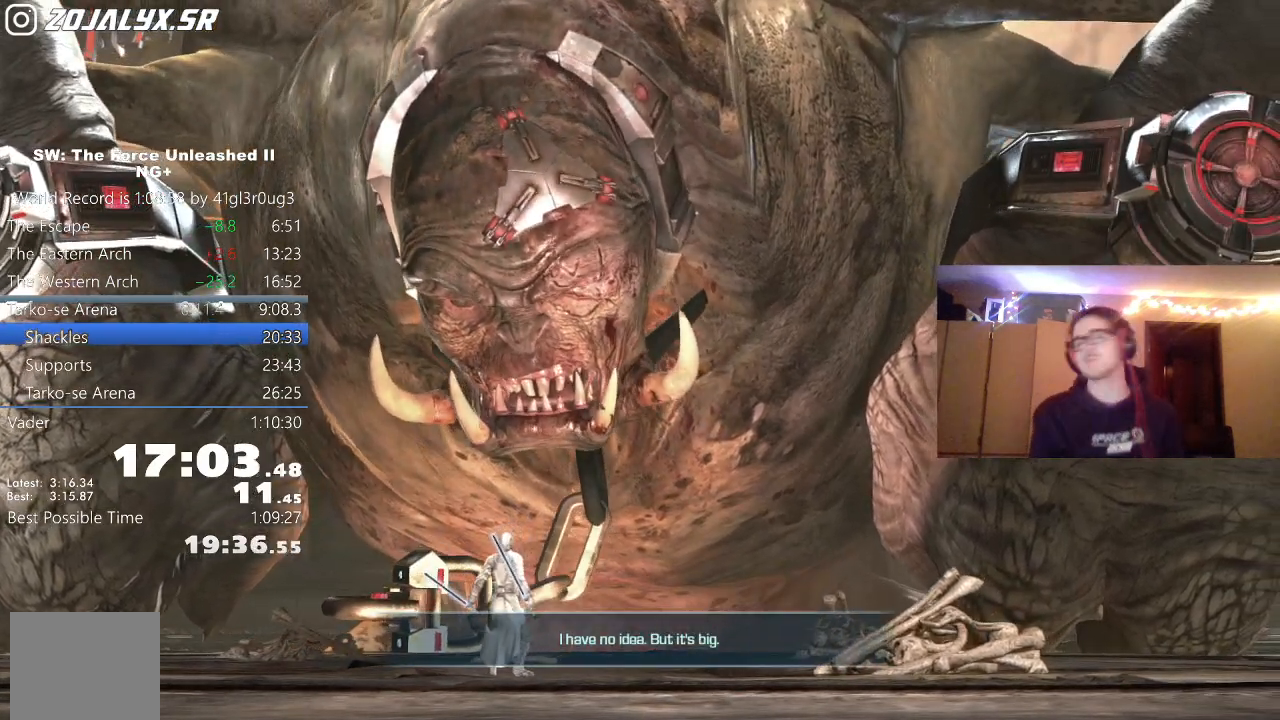
Gameplay with a controller (Xbox layout); each line is a JSON object with the inputs held at the frame after it. "events" lists button and stick changes between this image and that frame as [ms after this image, input, new state], when the widget could be followed in between.
{"buttons": [], "left_stick": "center", "right_stick": "center", "events": [[383, "Y", "down"], [483, "Y", "up"]]}
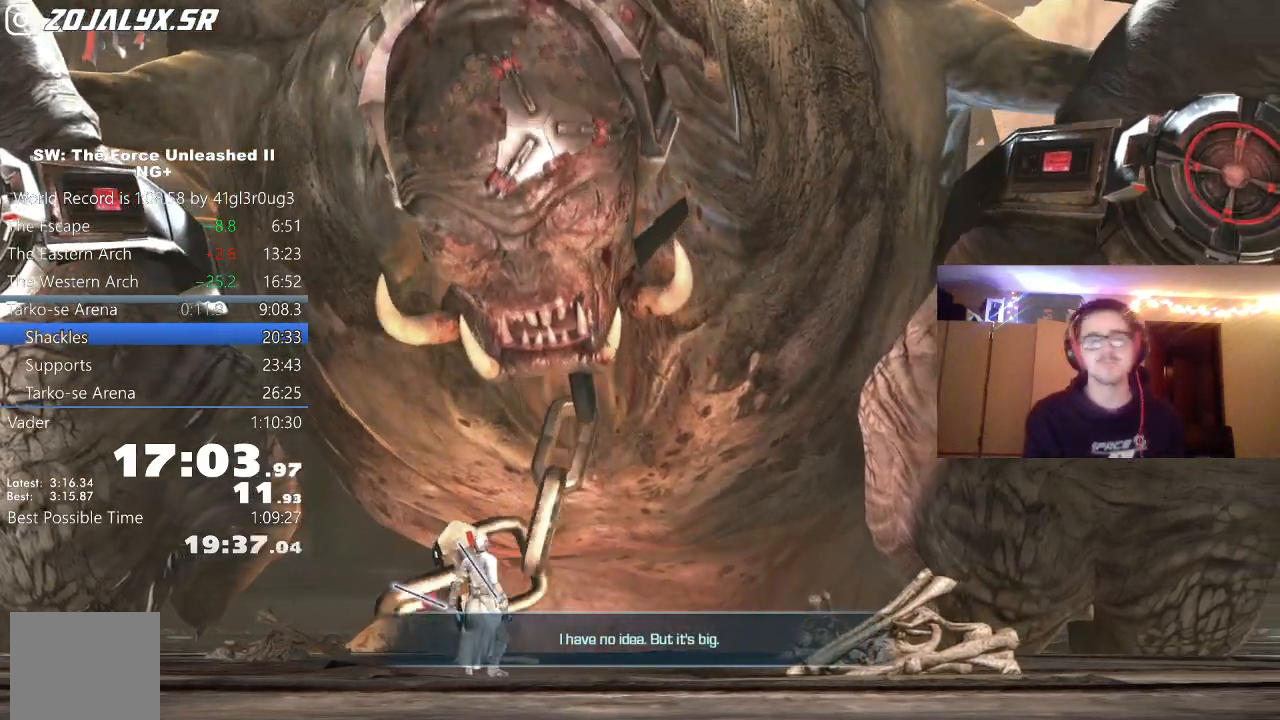
{"buttons": [], "left_stick": "center", "right_stick": "center", "events": [[50, "Y", "down"], [133, "Y", "up"], [217, "Y", "down"], [283, "Y", "up"], [367, "Y", "down"], [433, "Y", "up"]]}
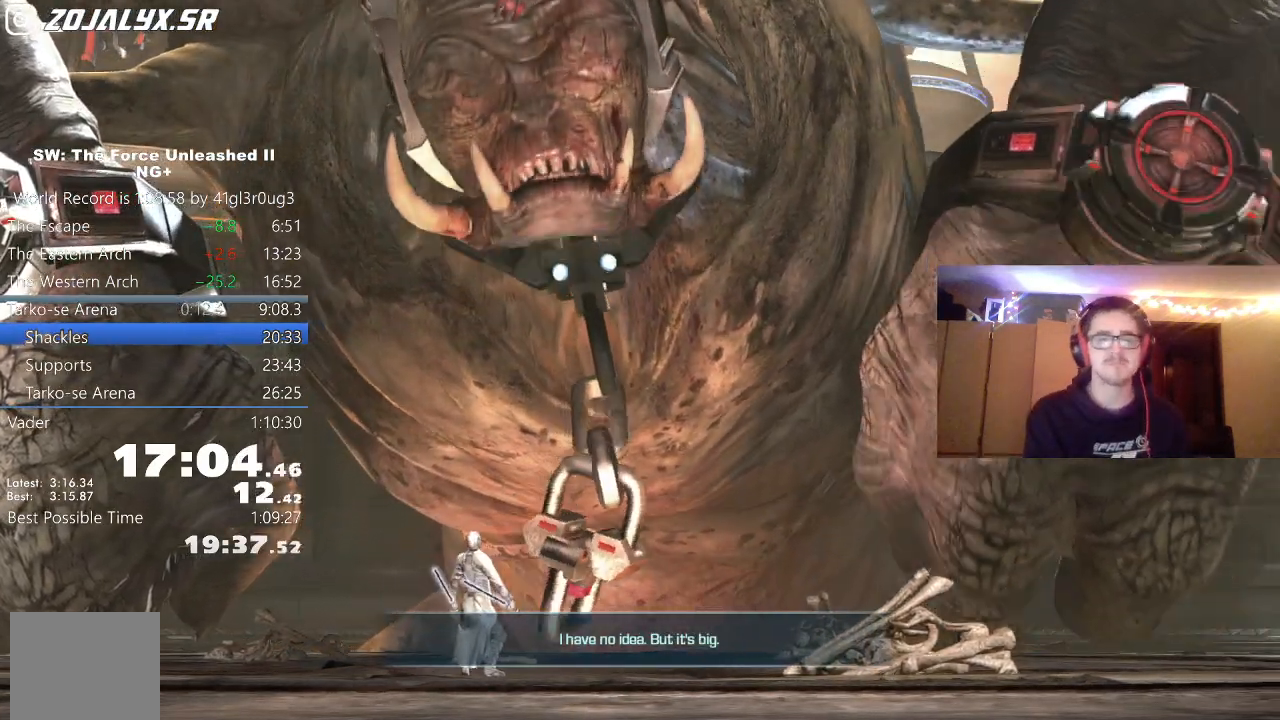
{"buttons": ["Y"], "left_stick": "center", "right_stick": "center", "events": [[17, "Y", "down"], [100, "Y", "up"], [167, "Y", "down"], [267, "Y", "up"], [333, "Y", "down"], [367, "Y", "up"], [450, "Y", "down"]]}
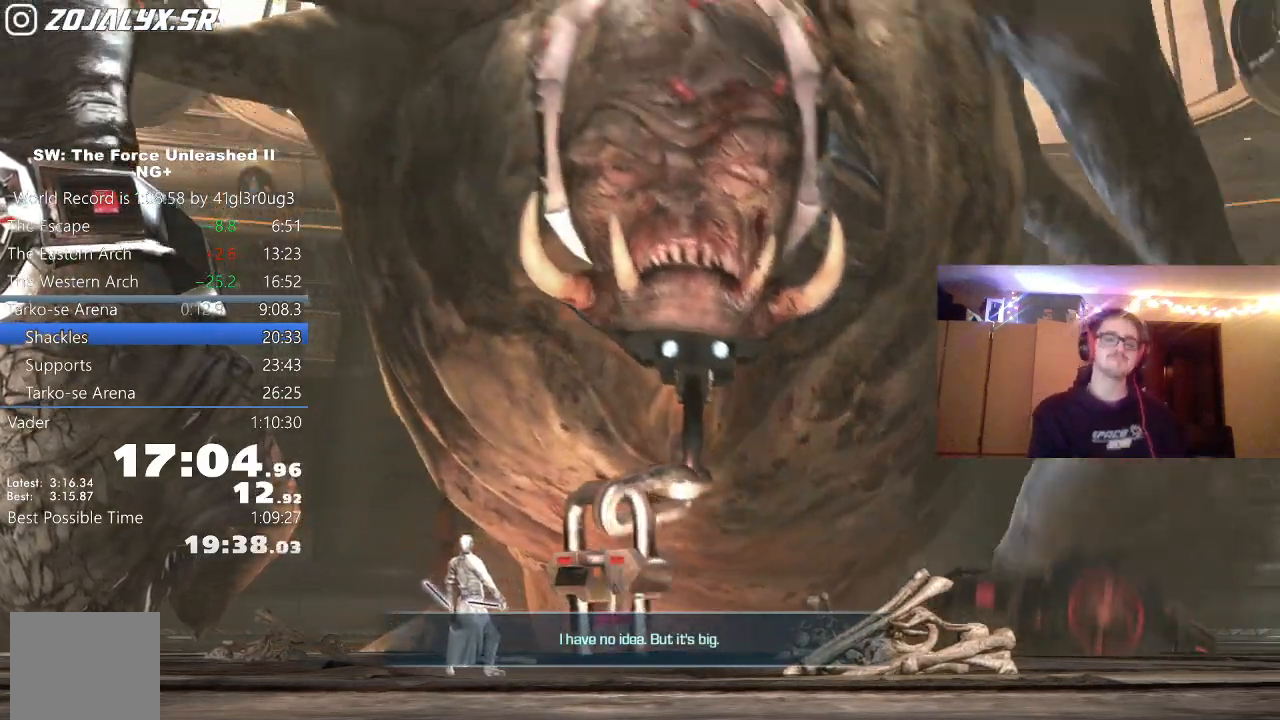
{"buttons": ["Y"], "left_stick": "center", "right_stick": "center", "events": [[50, "Y", "up"], [117, "Y", "down"], [217, "Y", "up"], [300, "Y", "down"], [367, "Y", "up"], [467, "Y", "down"]]}